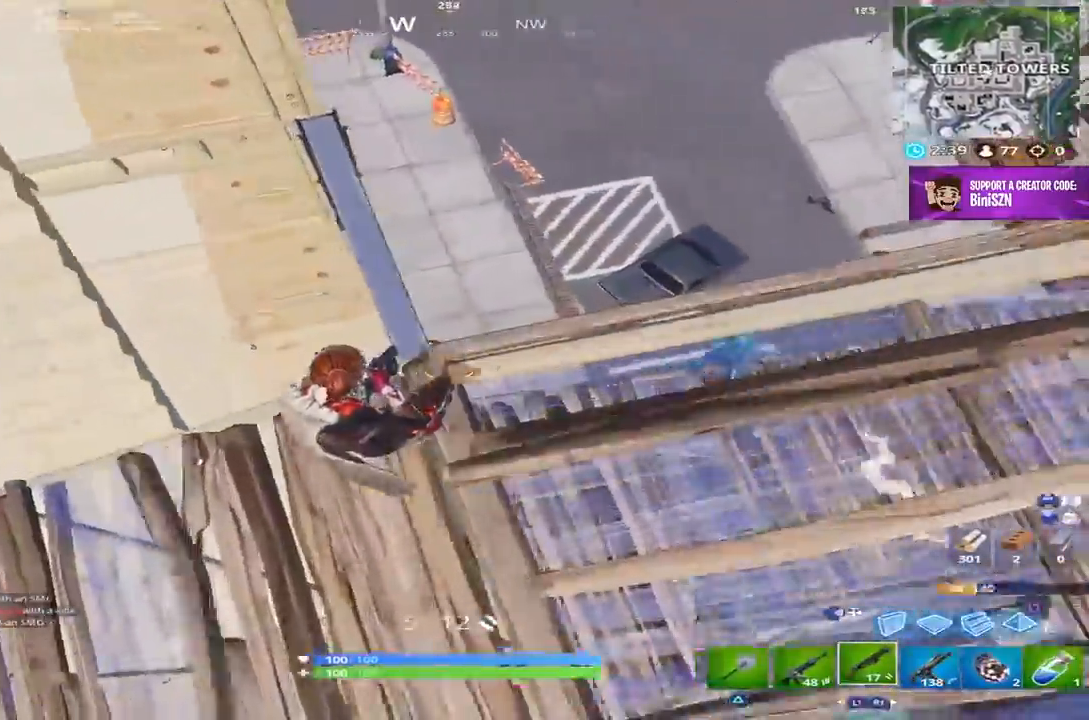
Gameplay with a controller (PlayStation layout); each line is a JSON object with the inputs held at the frame after it. "events" lists button and stick changes between this image and that frame as [ms after this image, input, new state], when the widget could be followed in between.
{"buttons": [], "left_stick": "up-left", "right_stick": "right", "events": [[483, "left_stick", "up-left"]]}
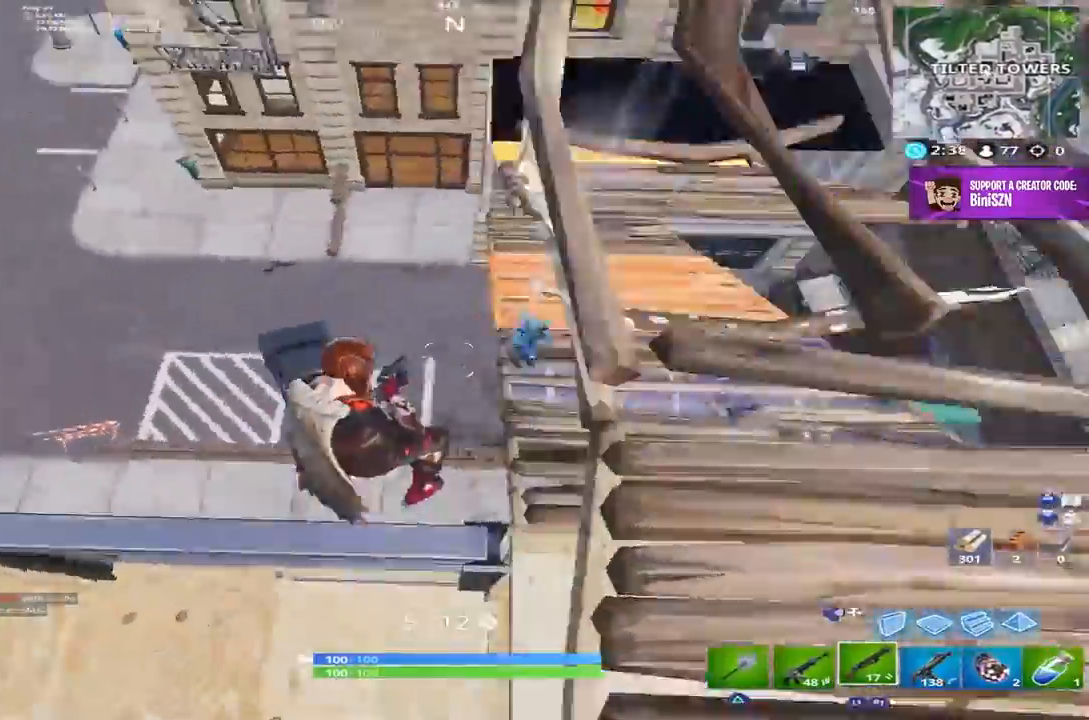
{"buttons": ["R1"], "left_stick": "up-left", "right_stick": "center", "events": [[183, "R2", "down"], [217, "right_stick", "up-left"], [250, "R1", "down"], [283, "DPAD_RIGHT", "down"], [300, "R1", "up"], [317, "R2", "up"], [333, "right_stick", "down-left"], [350, "DPAD_RIGHT", "up"], [417, "R1", "down"], [450, "right_stick", "center"]]}
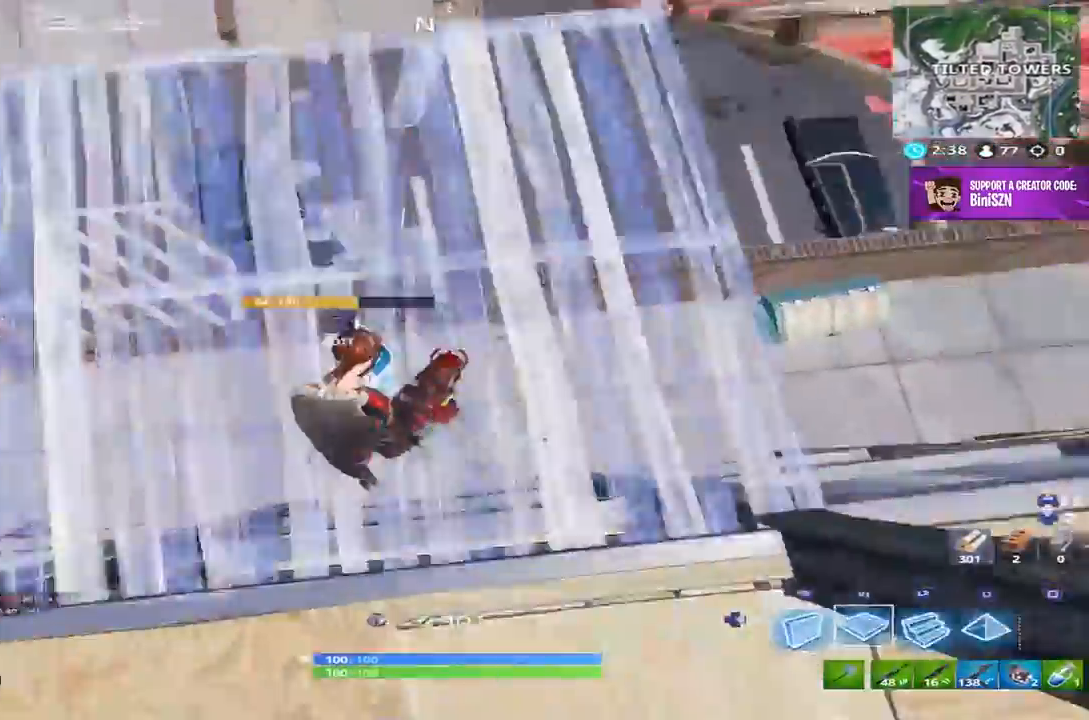
{"buttons": ["R2"], "left_stick": "up", "right_stick": "center", "events": [[50, "left_stick", "left"], [50, "right_stick", "up-right"], [83, "R1", "up"], [117, "R2", "down"], [150, "CROSS", "down"], [267, "CROSS", "up"], [333, "left_stick", "center"], [367, "CROSS", "down"], [417, "left_stick", "up"], [450, "CROSS", "up"], [450, "right_stick", "center"]]}
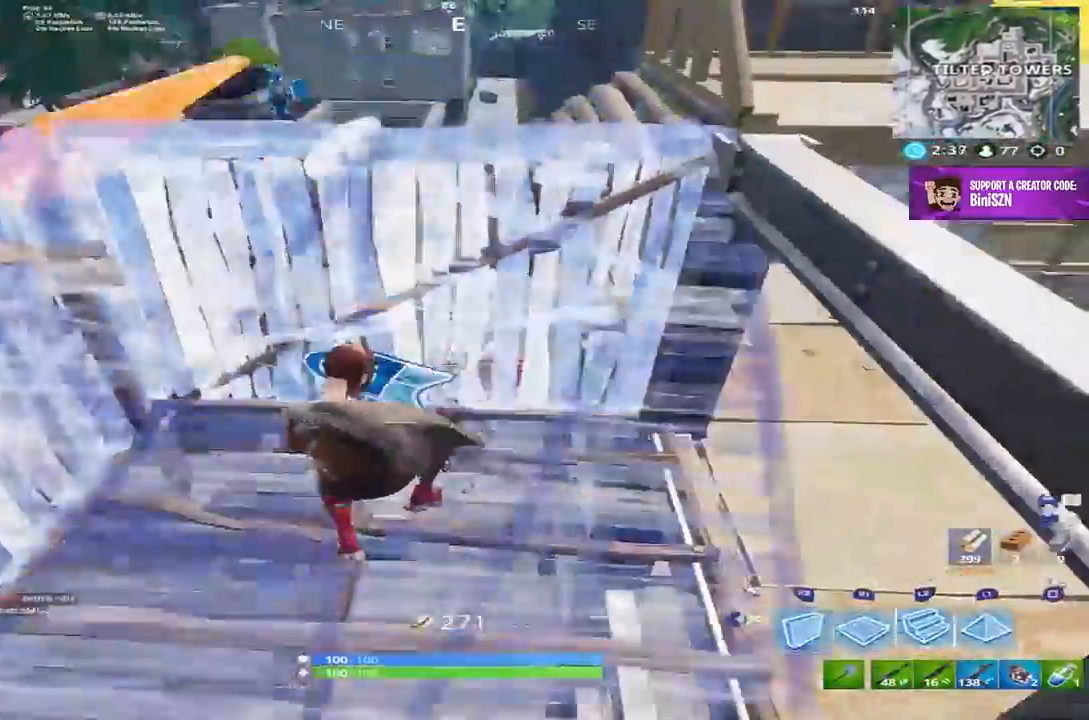
{"buttons": [], "left_stick": "up", "right_stick": "center", "events": [[17, "L2", "down"], [17, "right_stick", "up"], [33, "R2", "up"], [250, "DPAD_RIGHT", "down"], [283, "L2", "up"], [367, "right_stick", "center"], [383, "DPAD_RIGHT", "up"]]}
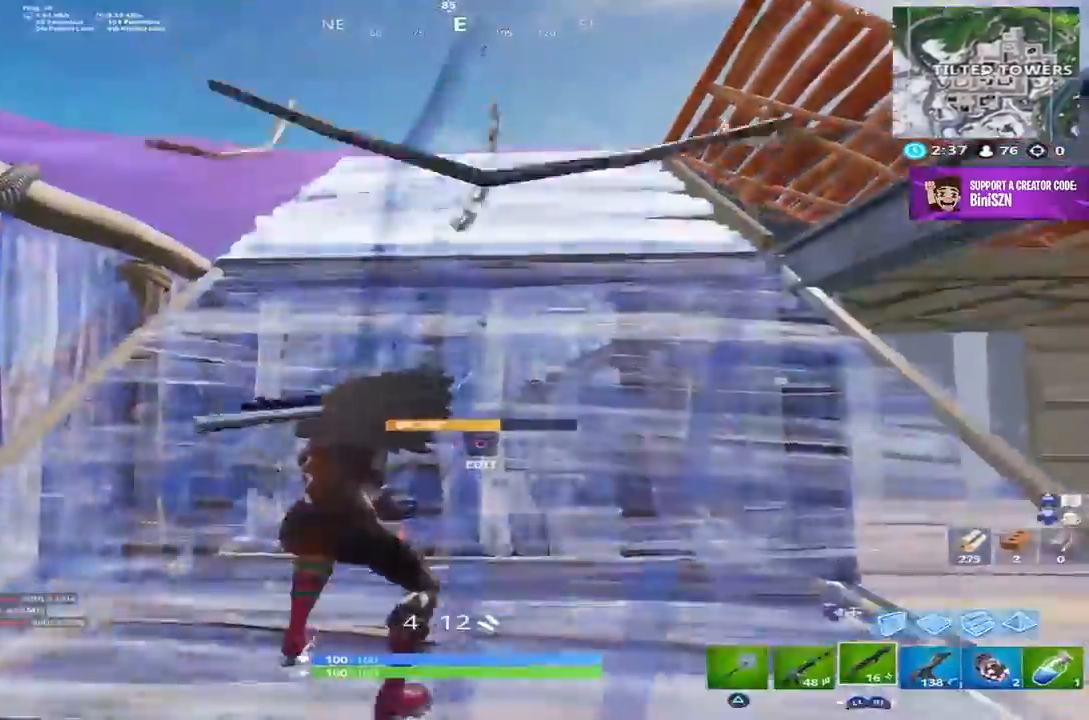
{"buttons": [], "left_stick": "up", "right_stick": "up", "events": [[367, "right_stick", "up"]]}
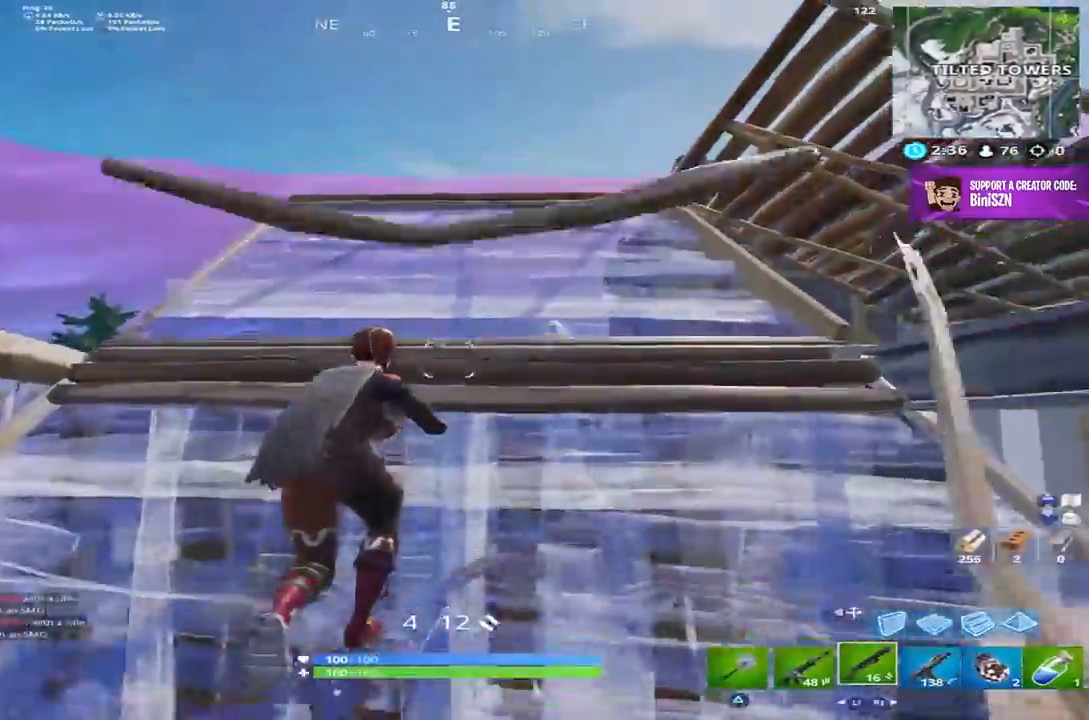
{"buttons": ["CIRCLE"], "left_stick": "down-left", "right_stick": "center", "events": [[217, "CIRCLE", "down"], [250, "right_stick", "center"], [300, "left_stick", "center"], [317, "CIRCLE", "up"], [317, "R2", "down"], [317, "right_stick", "down"], [417, "CIRCLE", "down"], [417, "left_stick", "down-left"], [467, "right_stick", "center"], [483, "R2", "up"]]}
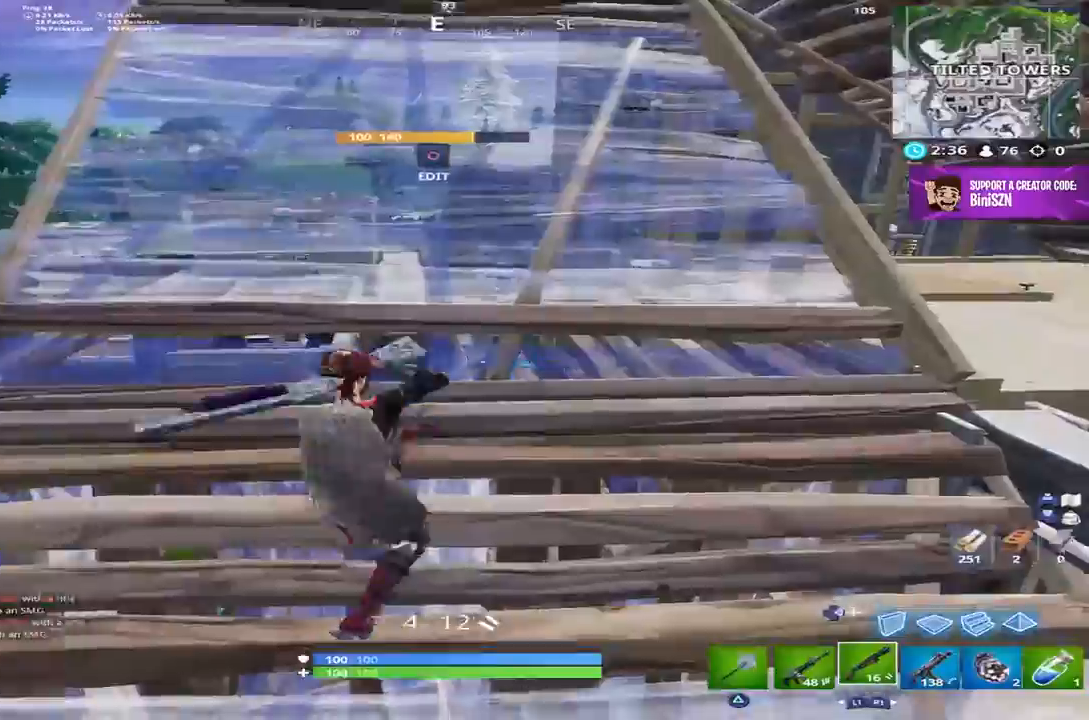
{"buttons": ["CIRCLE"], "left_stick": "right", "right_stick": "up", "events": [[17, "CIRCLE", "up"], [33, "left_stick", "left"], [317, "right_stick", "up"], [383, "left_stick", "up"], [417, "CIRCLE", "down"], [450, "left_stick", "right"]]}
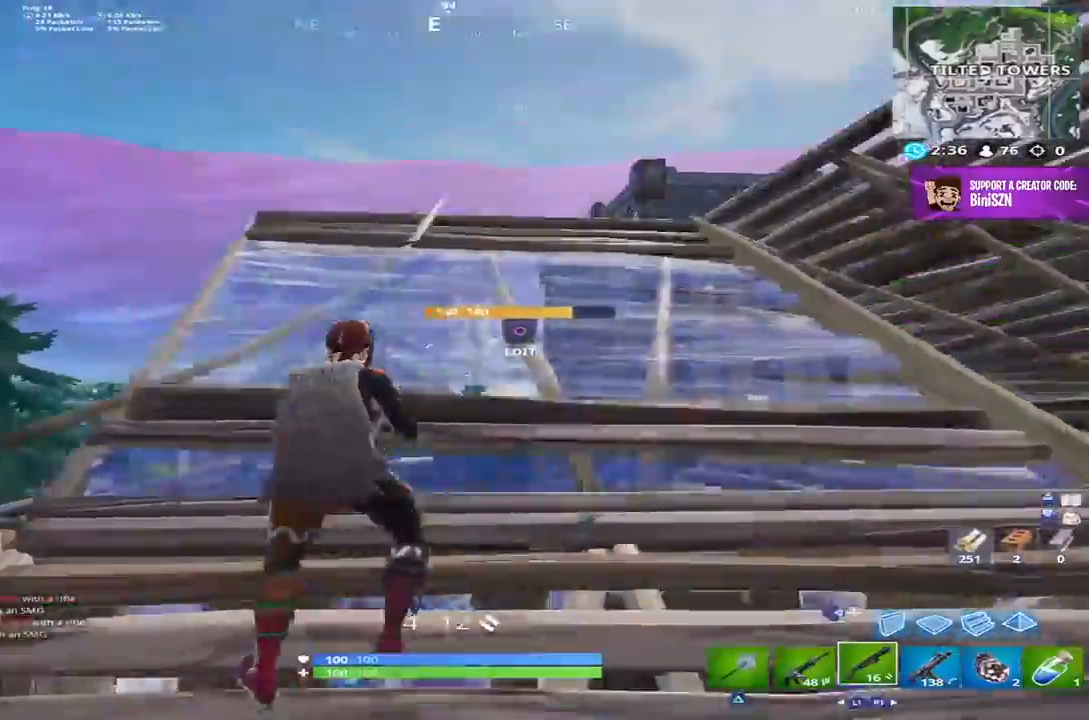
{"buttons": [], "left_stick": "right", "right_stick": "left", "events": [[17, "CIRCLE", "up"], [17, "R2", "down"], [50, "right_stick", "down"], [150, "CIRCLE", "down"], [233, "right_stick", "up-left"], [283, "CIRCLE", "up"], [283, "R2", "up"], [450, "right_stick", "left"]]}
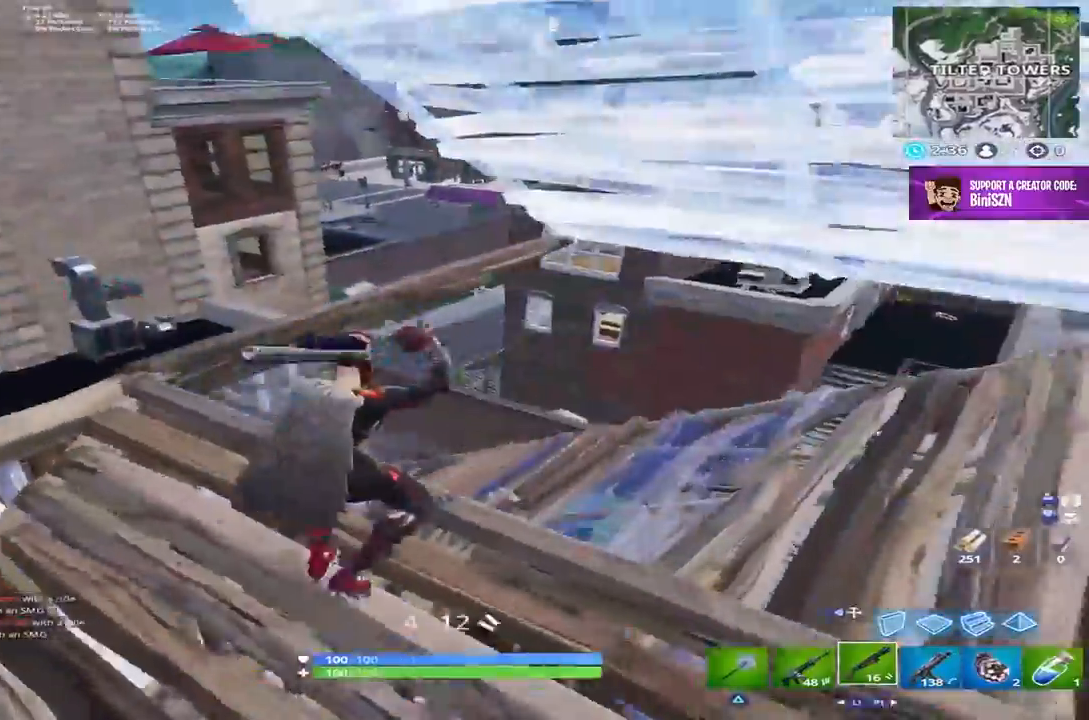
{"buttons": [], "left_stick": "down-left", "right_stick": "left", "events": [[133, "left_stick", "down-right"], [267, "left_stick", "down"], [417, "left_stick", "down-left"]]}
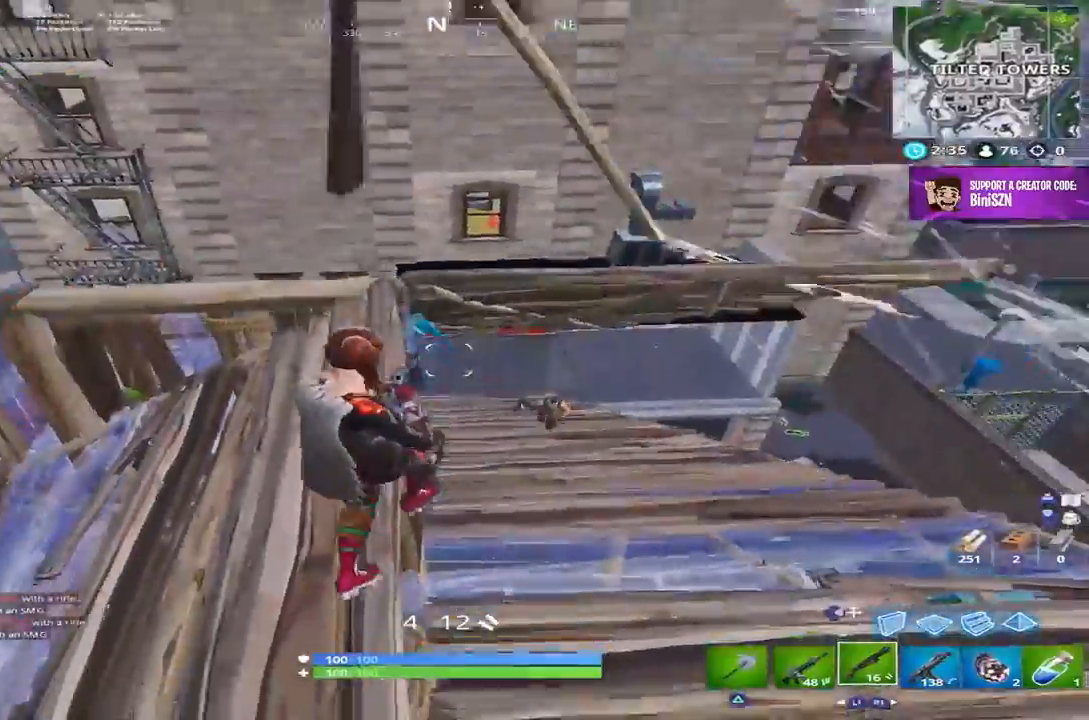
{"buttons": ["L2"], "left_stick": "right", "right_stick": "right", "events": [[50, "L2", "down"], [67, "left_stick", "up"], [117, "right_stick", "up-right"], [183, "right_stick", "right"], [267, "L1", "down"], [333, "left_stick", "center"], [383, "L1", "up"], [417, "left_stick", "right"]]}
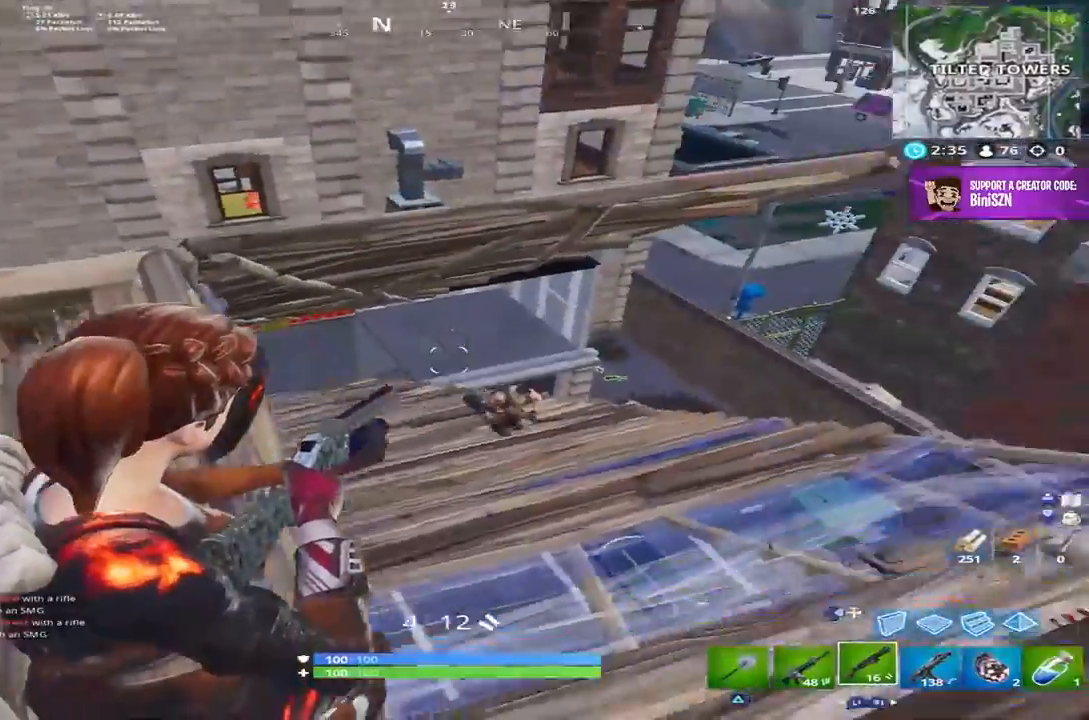
{"buttons": ["DPAD_RIGHT"], "left_stick": "up-right", "right_stick": "down", "events": [[133, "right_stick", "down-right"], [183, "R2", "down"], [250, "left_stick", "up-right"], [283, "CROSS", "down"], [317, "L2", "up"], [350, "right_stick", "center"], [383, "DPAD_RIGHT", "down"], [383, "R2", "up"], [417, "right_stick", "down"], [483, "CROSS", "up"]]}
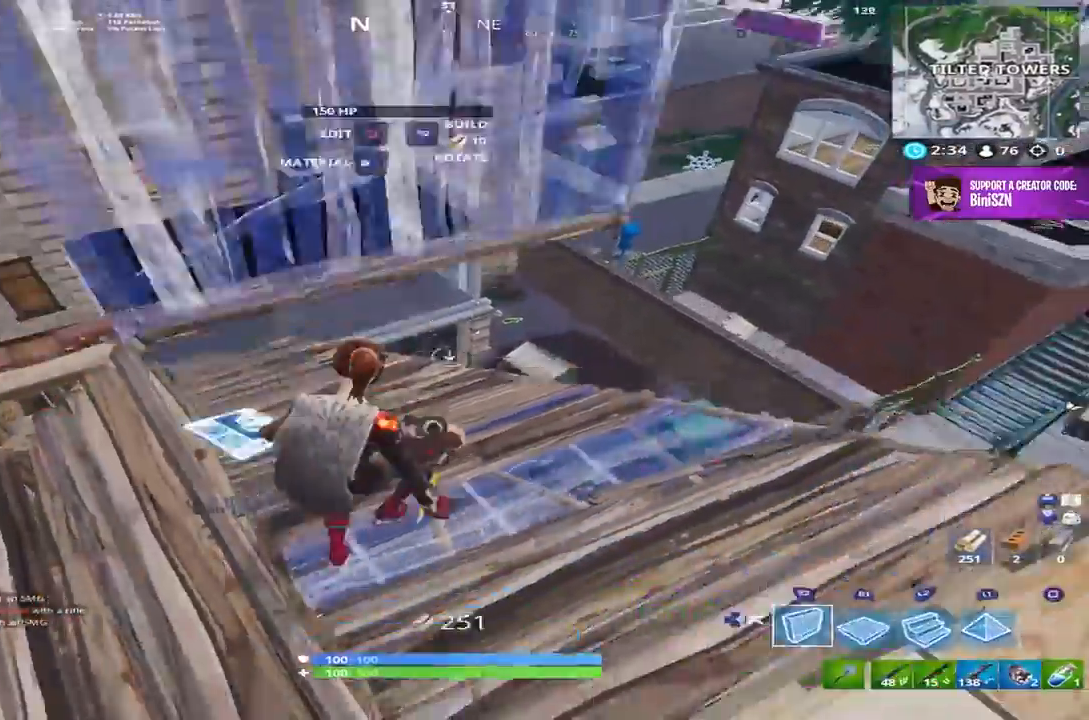
{"buttons": [], "left_stick": "up-right", "right_stick": "up-left", "events": [[17, "DPAD_RIGHT", "up"], [17, "R1", "down"], [50, "right_stick", "center"], [250, "DPAD_RIGHT", "down"], [283, "R1", "up"], [317, "right_stick", "left"], [383, "DPAD_RIGHT", "up"], [383, "right_stick", "up-left"]]}
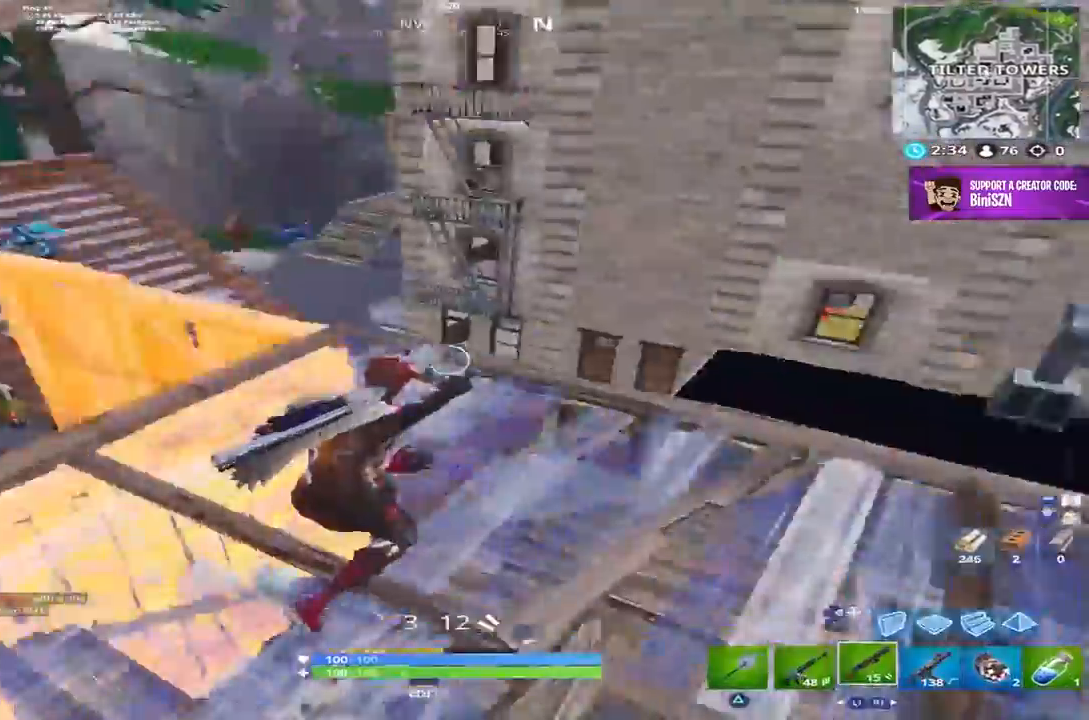
{"buttons": ["L2", "DPAD_RIGHT"], "left_stick": "up", "right_stick": "center"}
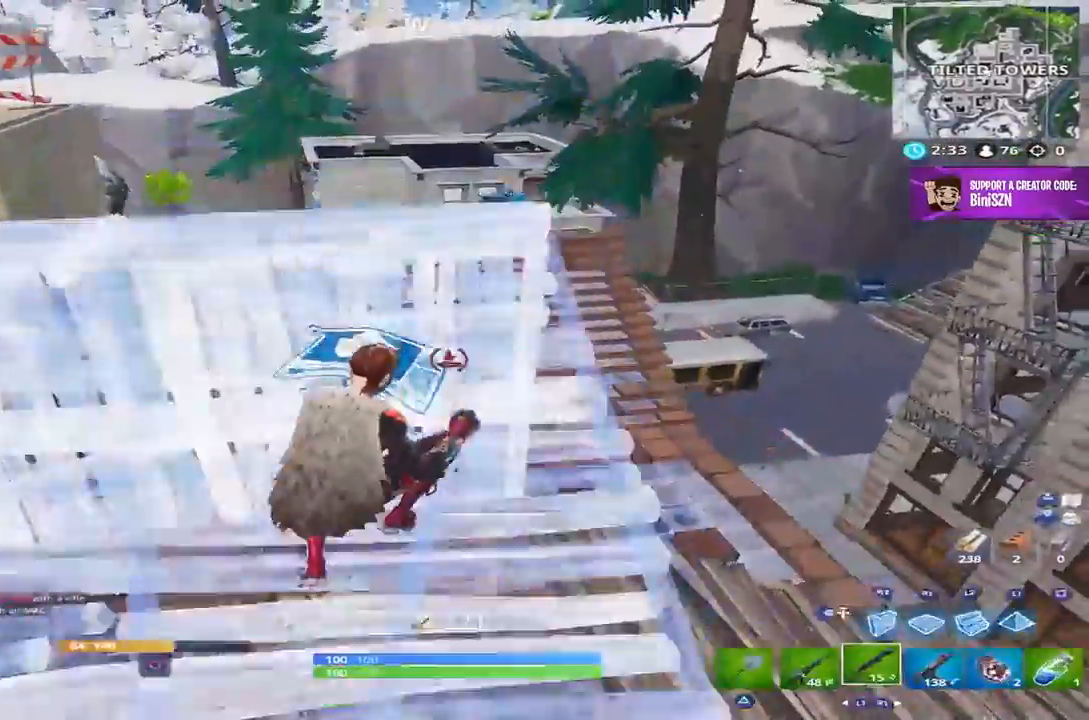
{"buttons": [], "left_stick": "up-right", "right_stick": "up", "events": [[17, "L2", "up"], [50, "DPAD_RIGHT", "up"], [217, "right_stick", "up"], [250, "left_stick", "up-right"]]}
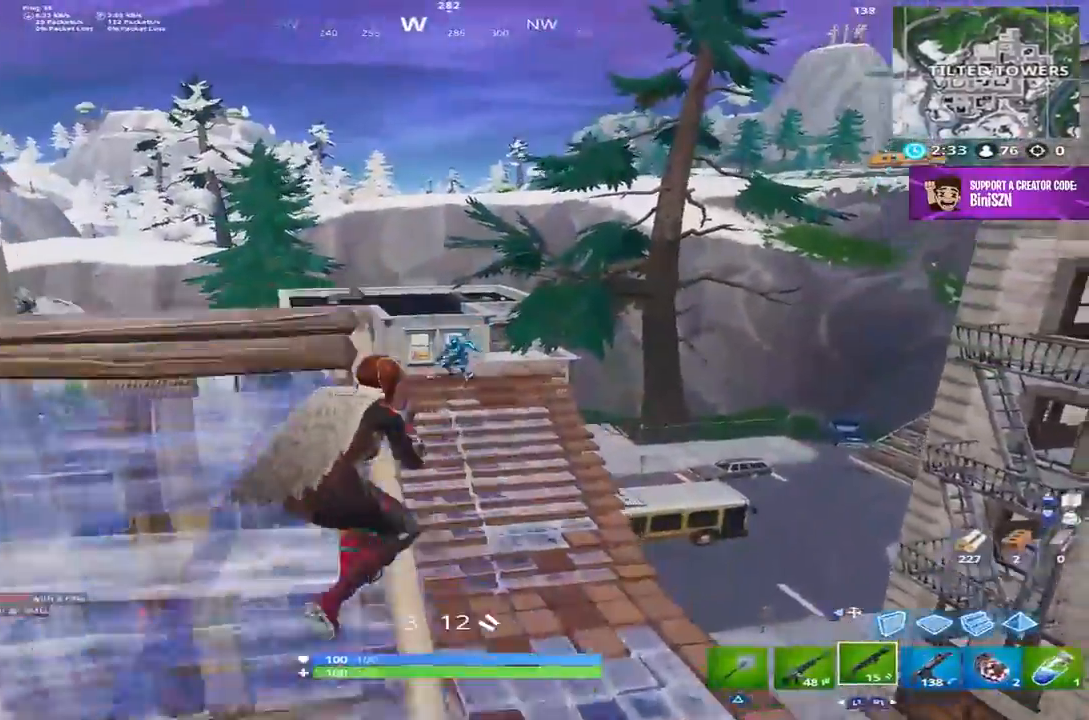
{"buttons": [], "left_stick": "right", "right_stick": "center", "events": [[17, "L2", "down"], [83, "L1", "down"], [117, "R2", "down"], [117, "left_stick", "up-left"], [133, "right_stick", "center"], [167, "L1", "up"], [167, "left_stick", "left"], [183, "L2", "up"], [283, "L1", "down"], [283, "R2", "up"], [350, "L1", "up"], [433, "left_stick", "down-right"], [483, "left_stick", "right"]]}
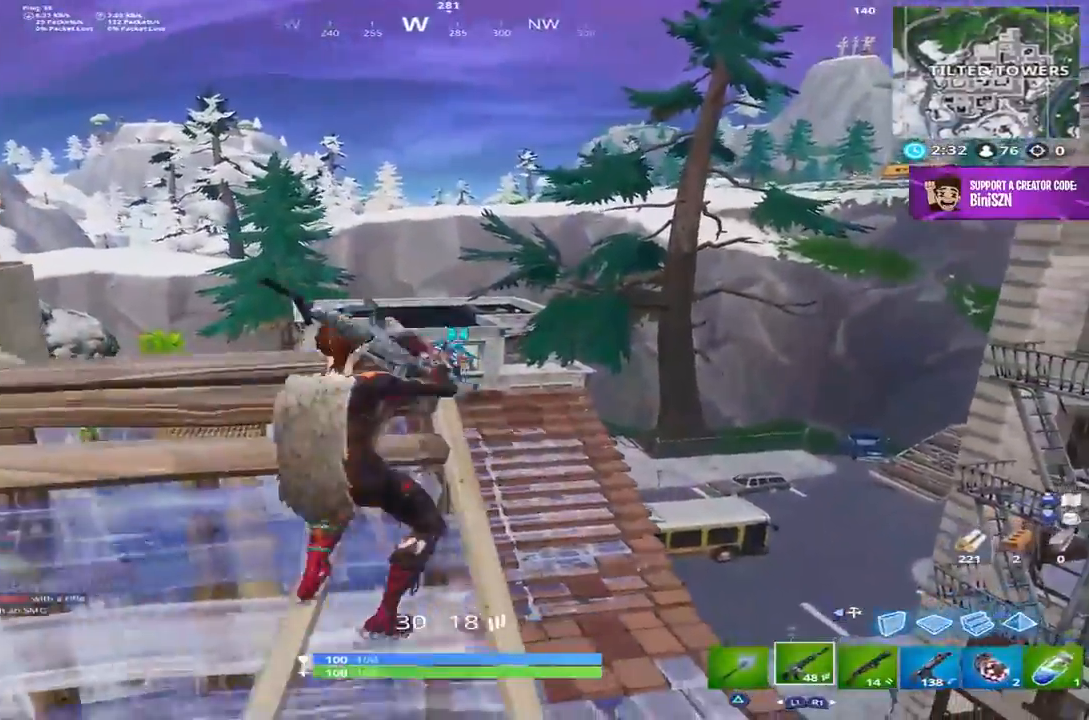
{"buttons": ["R2"], "left_stick": "center", "right_stick": "down", "events": [[117, "right_stick", "up"], [217, "L2", "down"], [217, "right_stick", "left"], [250, "R2", "down"], [283, "right_stick", "down-left"], [350, "L2", "up"], [383, "L2", "down"], [383, "right_stick", "center"], [483, "L2", "up"], [483, "left_stick", "center"], [483, "right_stick", "down"]]}
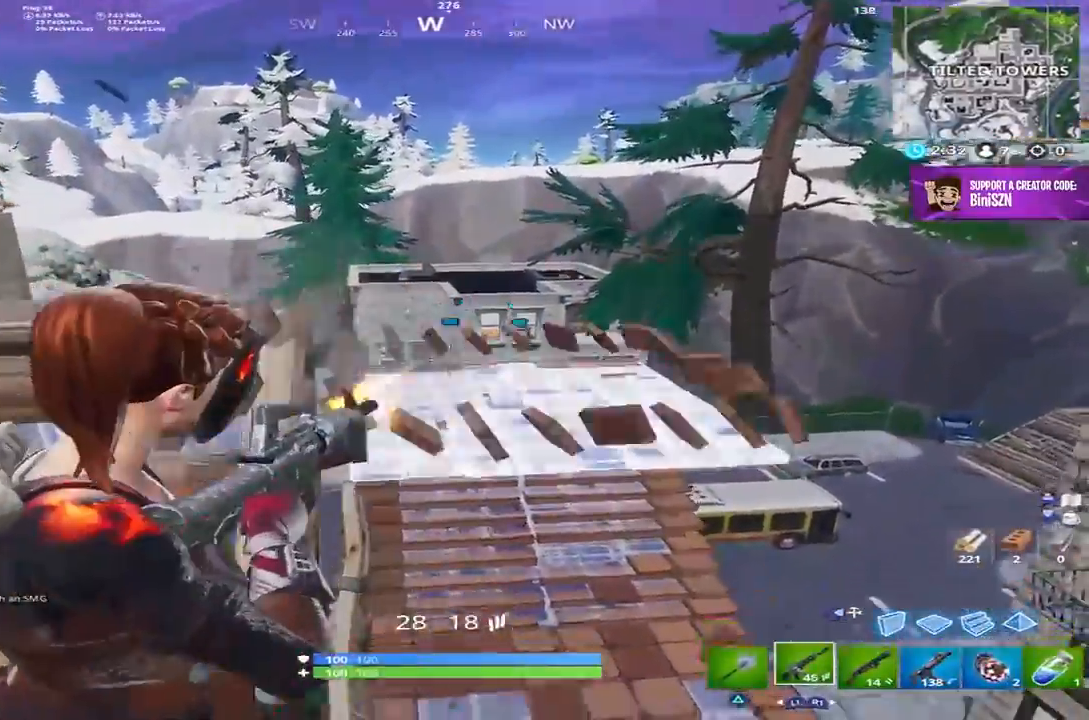
{"buttons": [], "left_stick": "down-right", "right_stick": "center", "events": [[17, "L2", "down"], [50, "left_stick", "left"], [83, "right_stick", "center"], [117, "R2", "up"], [150, "L2", "up"], [183, "right_stick", "down-left"], [250, "R1", "down"], [317, "R1", "up"], [317, "left_stick", "up"], [467, "left_stick", "down-right"], [467, "right_stick", "center"]]}
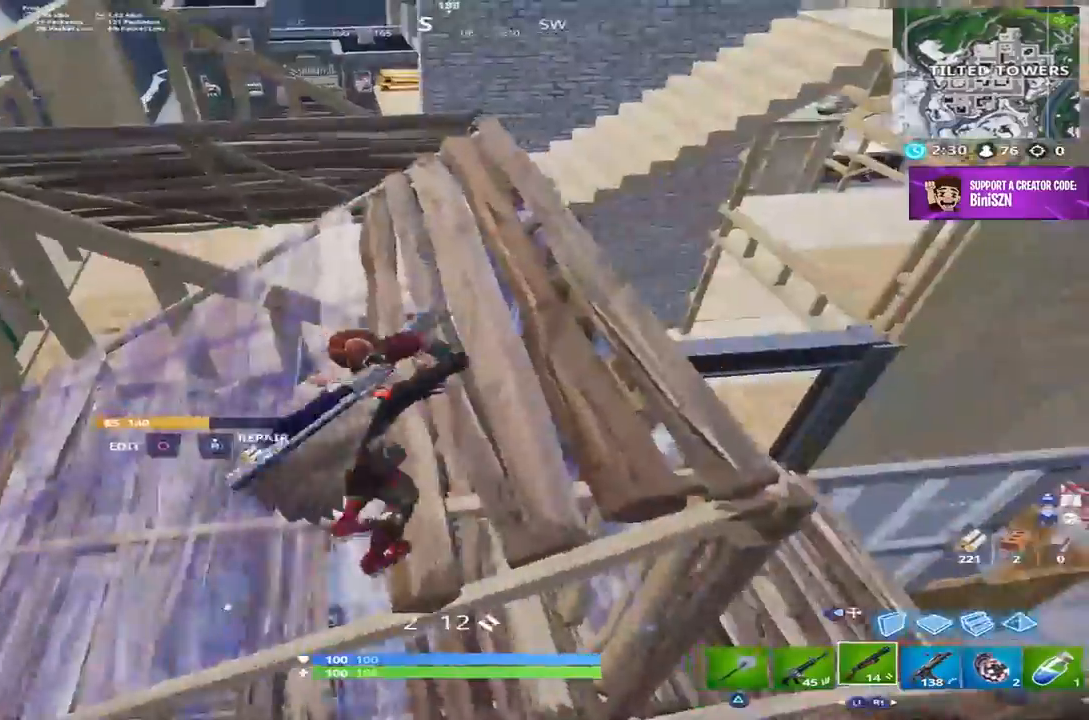
{"buttons": [], "left_stick": "right", "right_stick": "down-right", "events": [[17, "CIRCLE", "down"], [117, "CIRCLE", "up"], [150, "left_stick", "left"], [150, "right_stick", "left"], [183, "R2", "down"], [317, "CIRCLE", "down"], [317, "right_stick", "center"], [350, "R2", "up"], [383, "left_stick", "center"], [383, "right_stick", "down-right"], [450, "CIRCLE", "up"], [450, "left_stick", "right"]]}
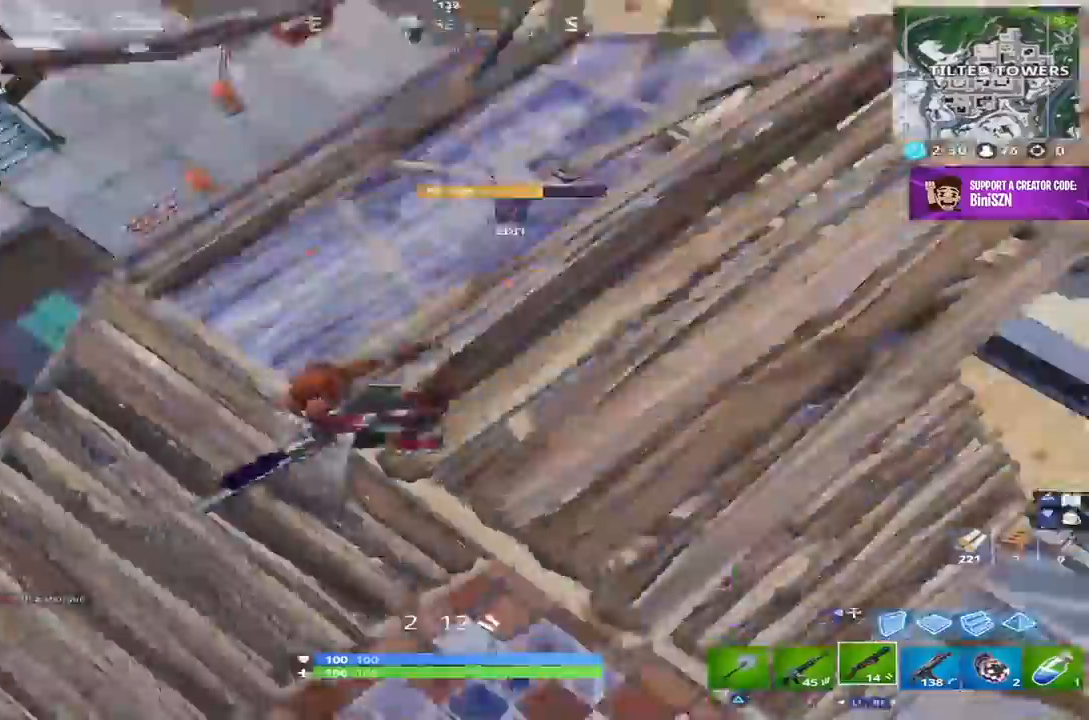
{"buttons": ["R1", "R2"], "left_stick": "down-left", "right_stick": "left", "events": [[50, "CIRCLE", "down"], [100, "left_stick", "up-right"], [117, "right_stick", "right"], [150, "CIRCLE", "up"], [250, "right_stick", "up-right"], [317, "left_stick", "center"], [417, "left_stick", "down-left"], [433, "right_stick", "center"], [450, "R2", "down"], [483, "R1", "down"], [483, "right_stick", "left"]]}
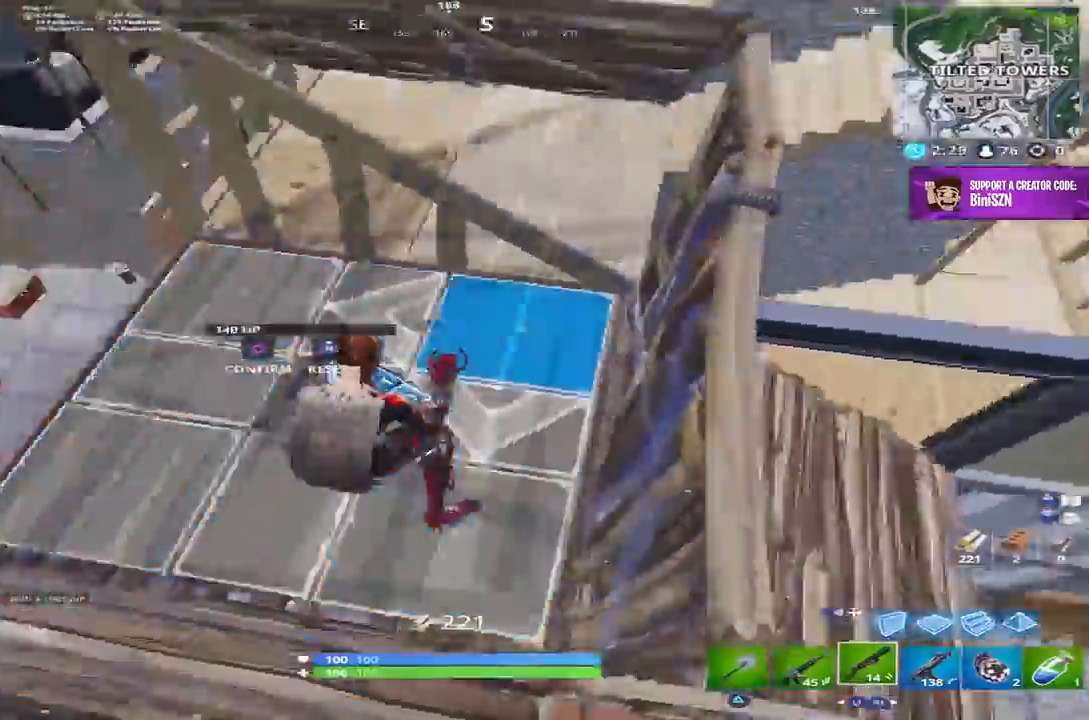
{"buttons": ["CIRCLE", "R2"], "left_stick": "up-right", "right_stick": "up-left", "events": [[67, "R1", "up"], [83, "left_stick", "center"], [117, "right_stick", "center"], [133, "left_stick", "right"], [150, "CIRCLE", "down"], [150, "R2", "up"], [183, "right_stick", "down-right"], [250, "CIRCLE", "up"], [250, "right_stick", "down"], [317, "CIRCLE", "down"], [383, "R2", "down"], [400, "right_stick", "center"], [417, "CIRCLE", "up"], [450, "CIRCLE", "down"], [483, "left_stick", "up-right"], [500, "right_stick", "up-left"]]}
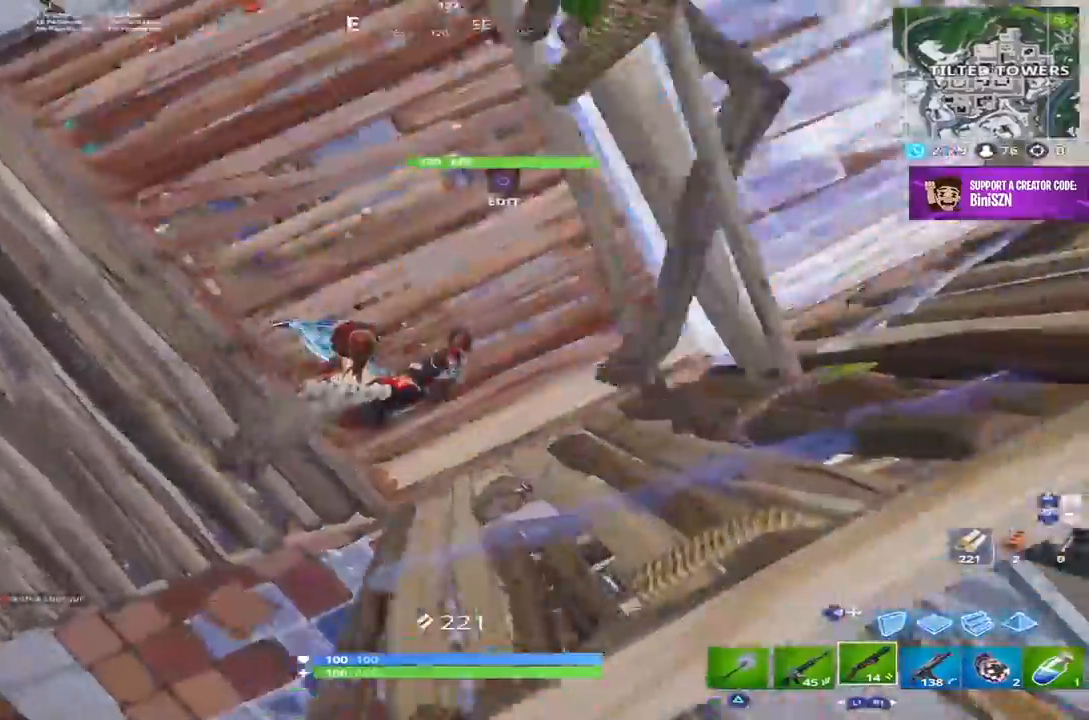
{"buttons": [], "left_stick": "up-right", "right_stick": "up-left", "events": [[83, "CIRCLE", "up"], [83, "R2", "up"]]}
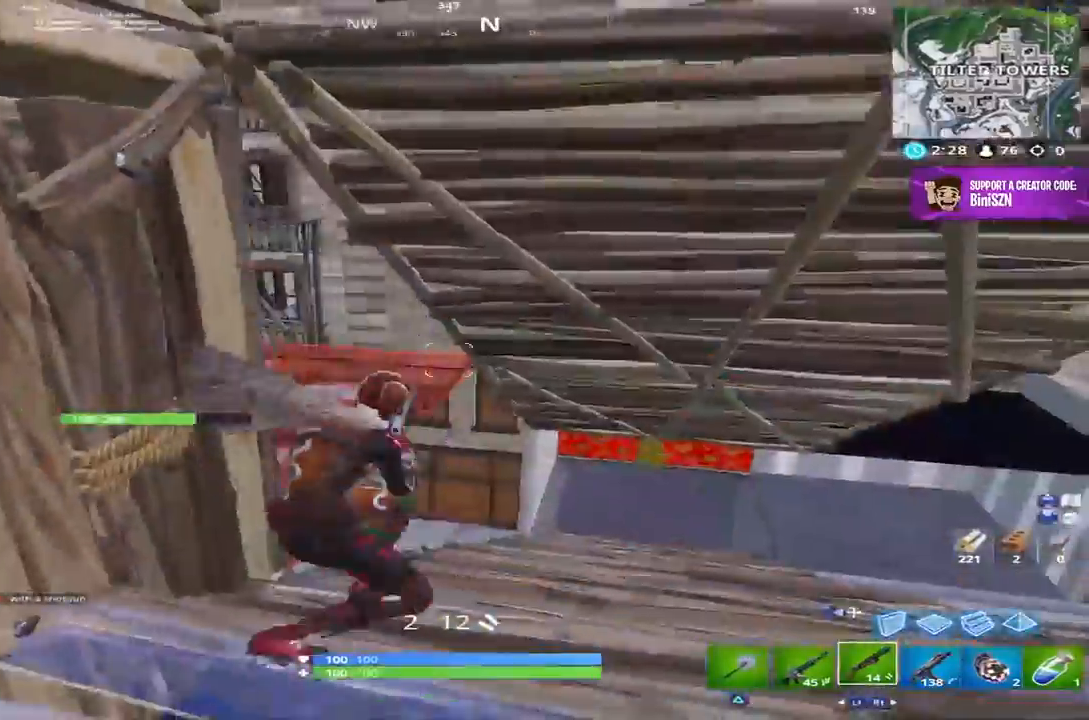
{"buttons": ["SQUARE"], "left_stick": "up", "right_stick": "up-left", "events": [[17, "R3", "down"], [17, "right_stick", "center"], [117, "R3", "up"], [133, "right_stick", "left"], [250, "CROSS", "down"], [250, "SQUARE", "down"], [383, "CROSS", "up"], [383, "left_stick", "up"], [467, "right_stick", "up-left"]]}
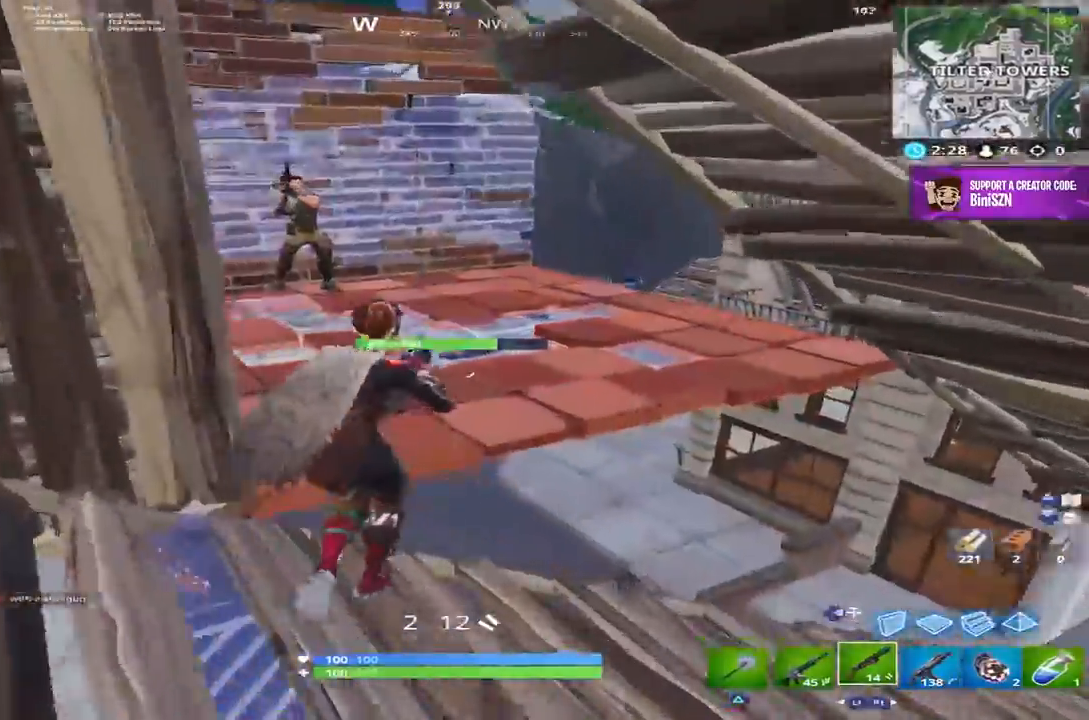
{"buttons": [], "left_stick": "up", "right_stick": "down-right", "events": [[83, "CROSS", "down"], [83, "SQUARE", "up"], [183, "CROSS", "up"], [217, "R2", "down"], [250, "right_stick", "up-right"], [317, "right_stick", "center"], [350, "L1", "down"], [350, "R2", "up"], [367, "right_stick", "down"], [417, "L1", "up"], [500, "right_stick", "down-right"]]}
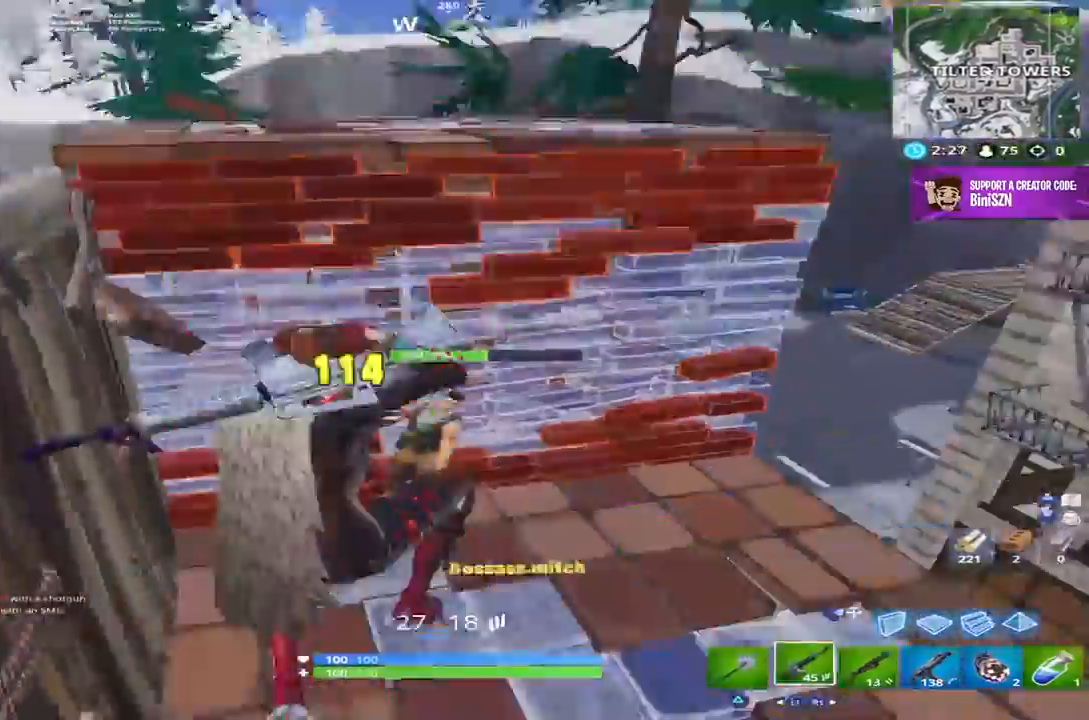
{"buttons": ["R2"], "left_stick": "up-right", "right_stick": "center"}
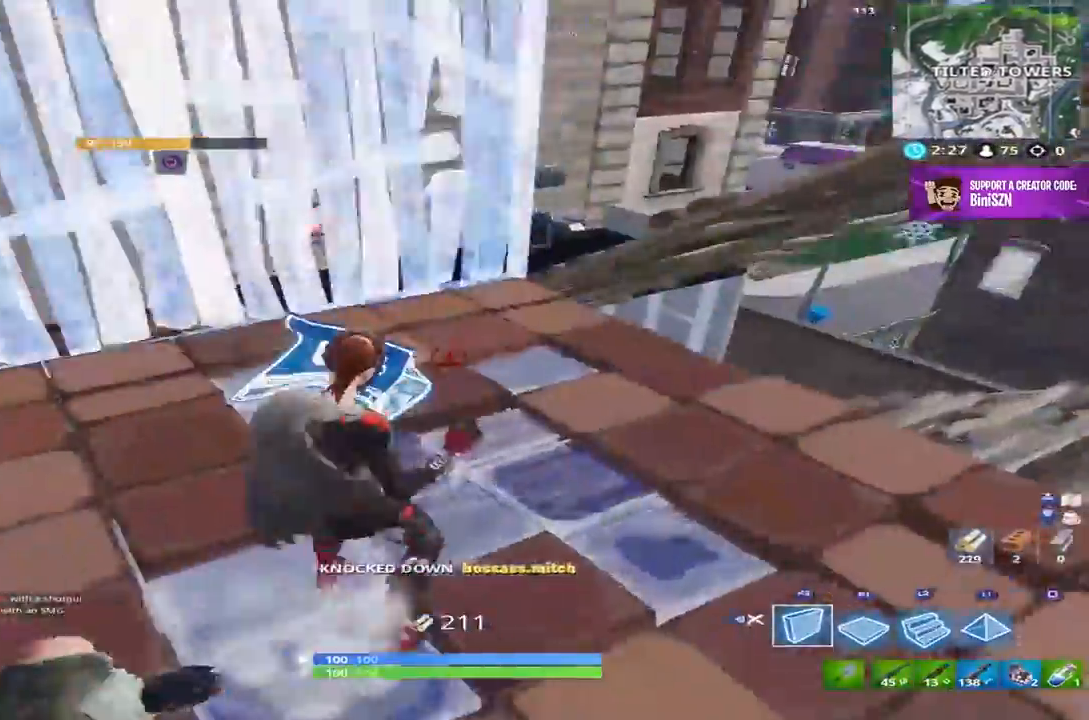
{"buttons": ["R2"], "left_stick": "up-right", "right_stick": "up-right", "events": [[83, "CROSS", "down"], [83, "right_stick", "right"], [100, "left_stick", "up"], [183, "CROSS", "up"], [250, "left_stick", "down-left"], [250, "right_stick", "down-right"], [350, "left_stick", "center"], [433, "left_stick", "up-right"], [450, "right_stick", "up-right"]]}
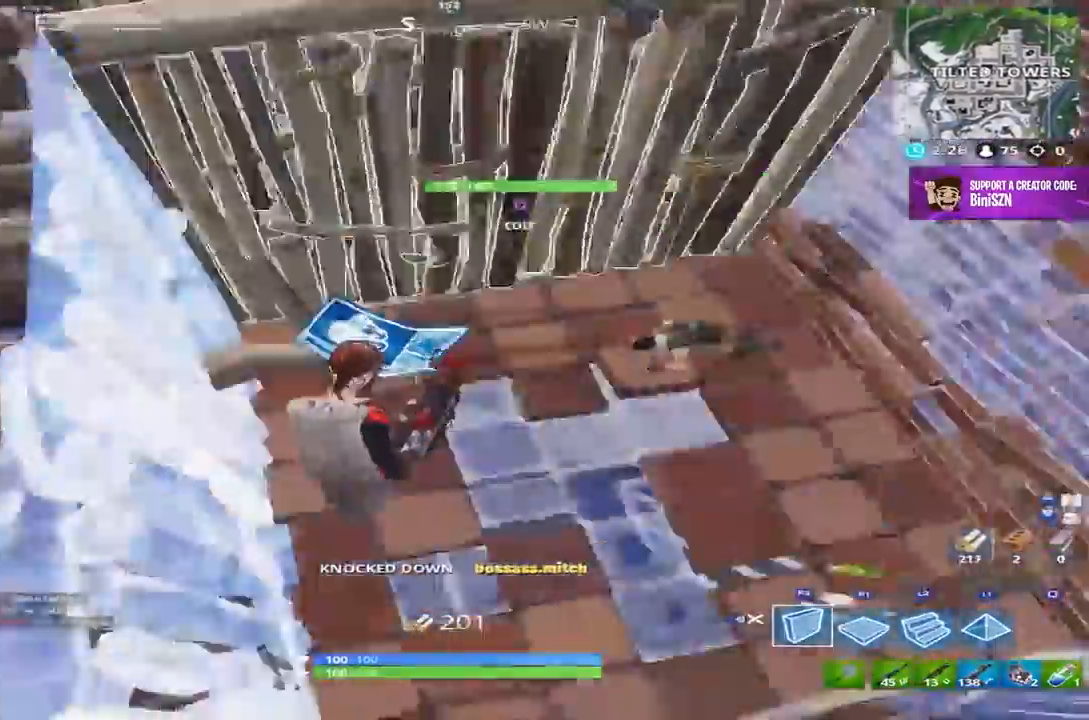
{"buttons": [], "left_stick": "up", "right_stick": "up", "events": [[17, "L2", "down"], [83, "DPAD_RIGHT", "down"], [83, "R2", "up"], [133, "left_stick", "up"], [150, "right_stick", "up"], [183, "DPAD_RIGHT", "up"], [183, "L2", "up"], [383, "R1", "down"], [483, "R1", "up"]]}
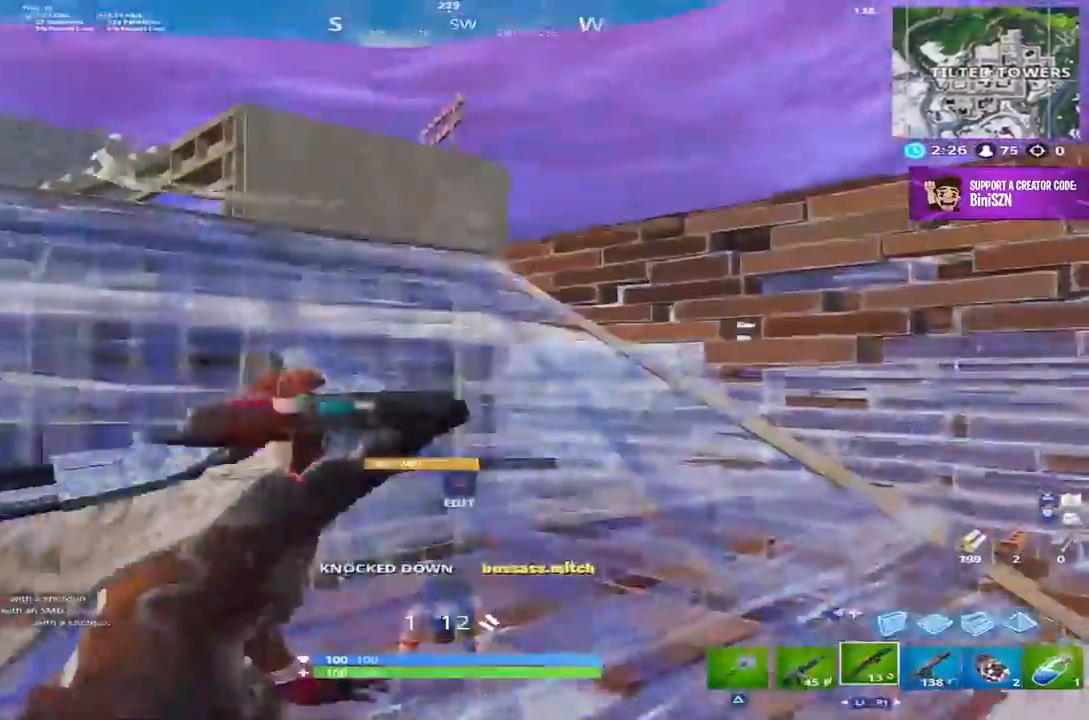
{"buttons": [], "left_stick": "up", "right_stick": "center", "events": [[183, "right_stick", "left"], [400, "right_stick", "center"]]}
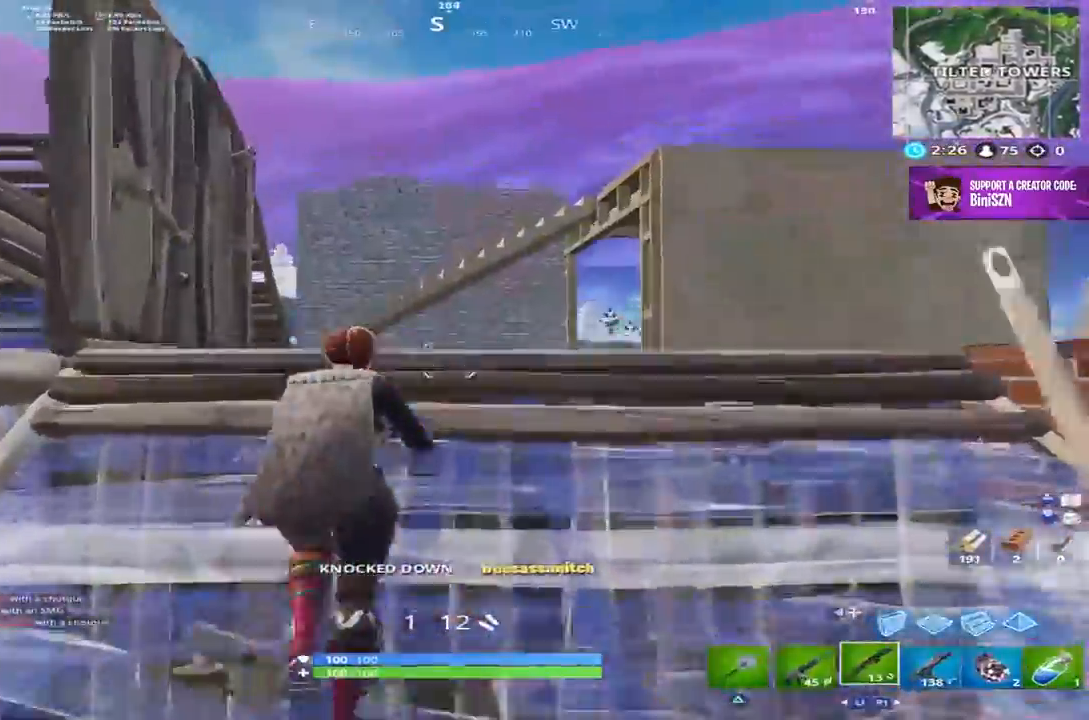
{"buttons": ["L2", "DPAD_RIGHT"], "left_stick": "up", "right_stick": "center", "events": [[33, "right_stick", "down-left"], [67, "DPAD_RIGHT", "down"], [133, "DPAD_RIGHT", "up"], [167, "CROSS", "down"], [200, "right_stick", "center"], [233, "R1", "down"], [267, "CROSS", "up"], [317, "right_stick", "down"], [400, "L2", "down"], [433, "R1", "up"], [433, "right_stick", "center"], [500, "DPAD_RIGHT", "down"]]}
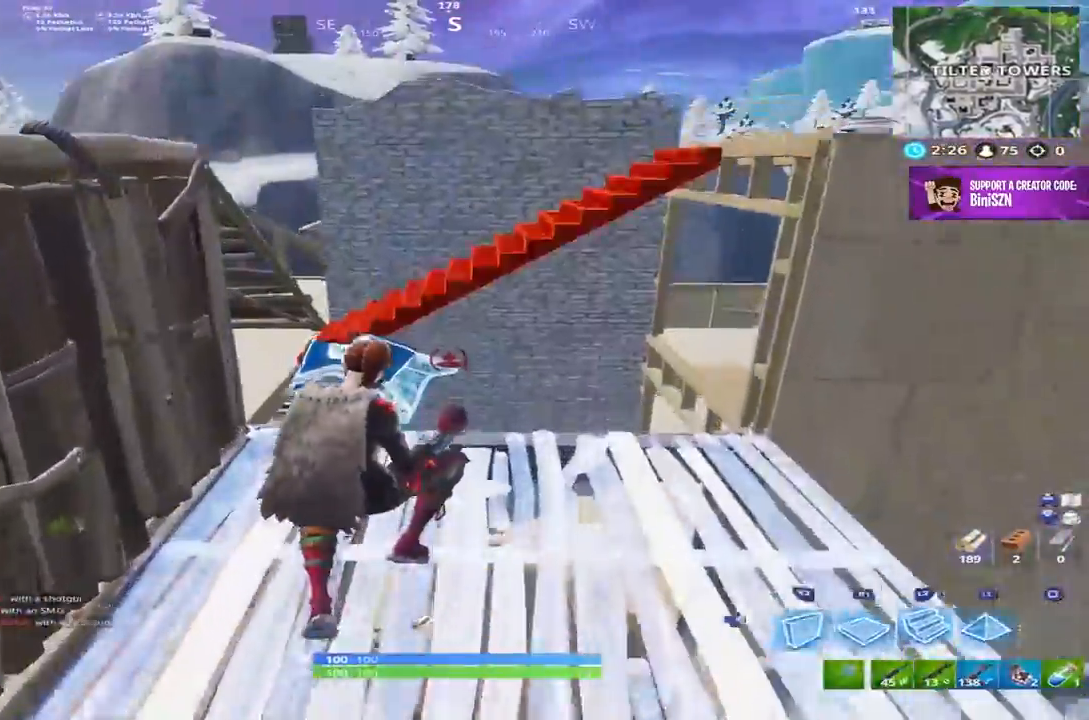
{"buttons": [], "left_stick": "up", "right_stick": "center", "events": [[33, "L2", "up"], [133, "DPAD_RIGHT", "up"]]}
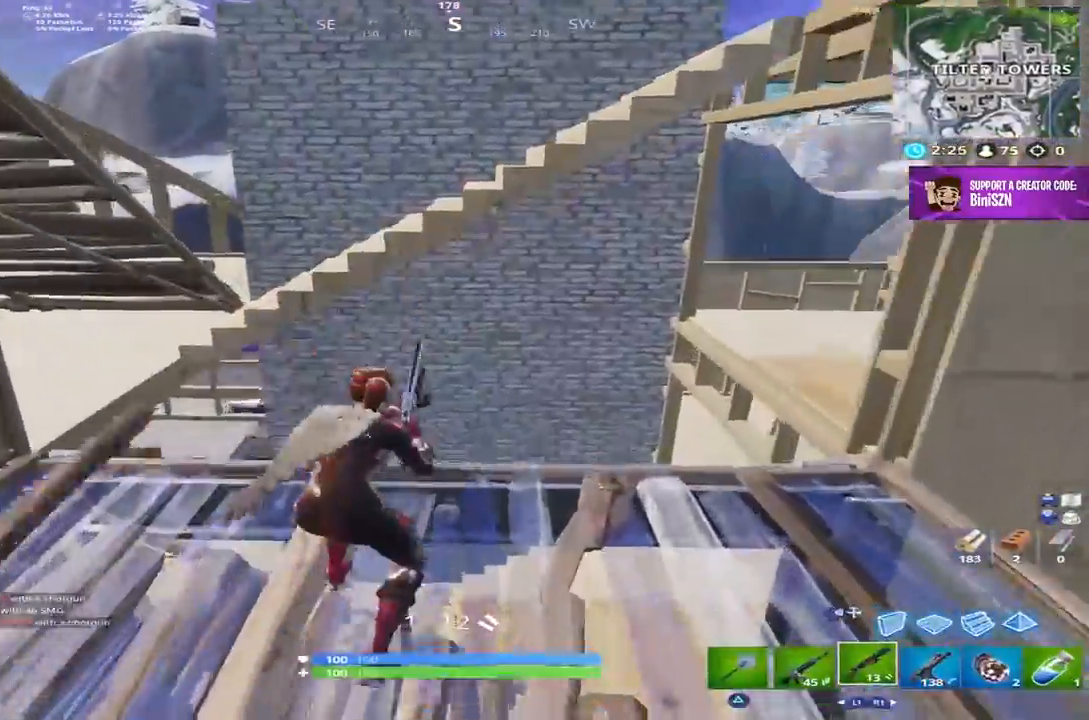
{"buttons": [], "left_stick": "up", "right_stick": "center", "events": [[33, "CROSS", "down"], [200, "CROSS", "up"], [267, "SQUARE", "down"], [300, "CROSS", "down"], [450, "CROSS", "up"], [450, "SQUARE", "up"]]}